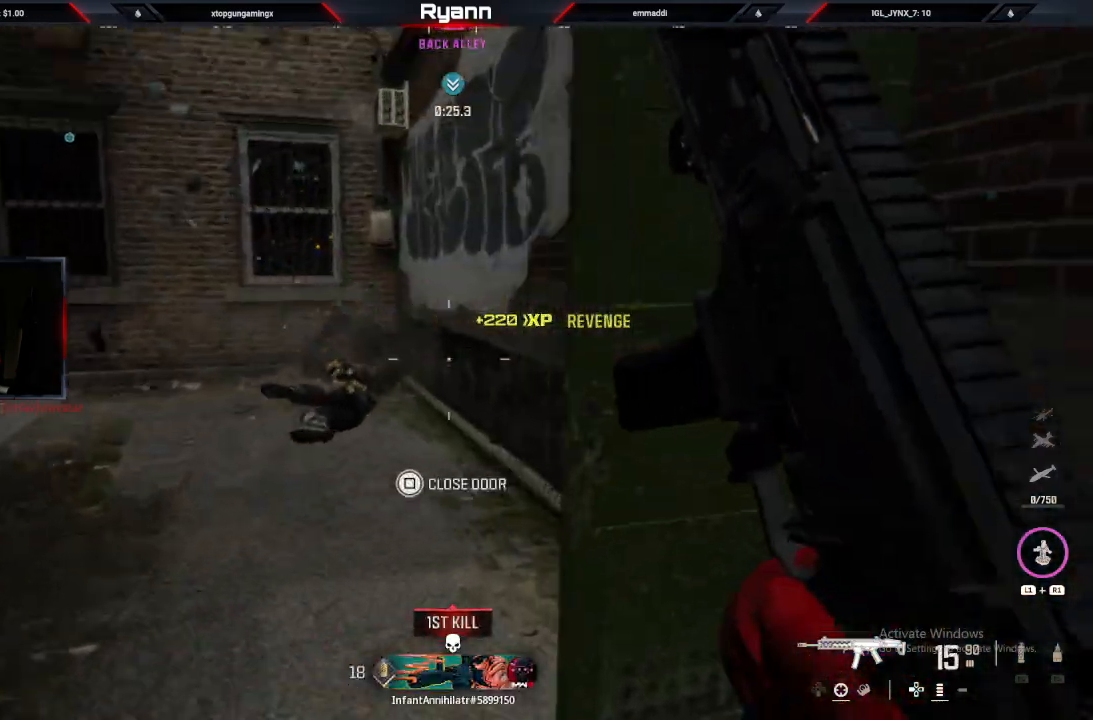
Gameplay with a controller (PlayStation layout); each line is a JSON object with the inputs held at the frame after it. "events" lists button and stick changes between this image and that frame as [ms after this image, input, new state], when the widget could be followed in between.
{"buttons": [], "left_stick": "left", "right_stick": "left", "events": [[33, "right_stick", "right"], [67, "left_stick", "left"], [150, "L2", "down"], [367, "right_stick", "left"], [400, "L2", "up"]]}
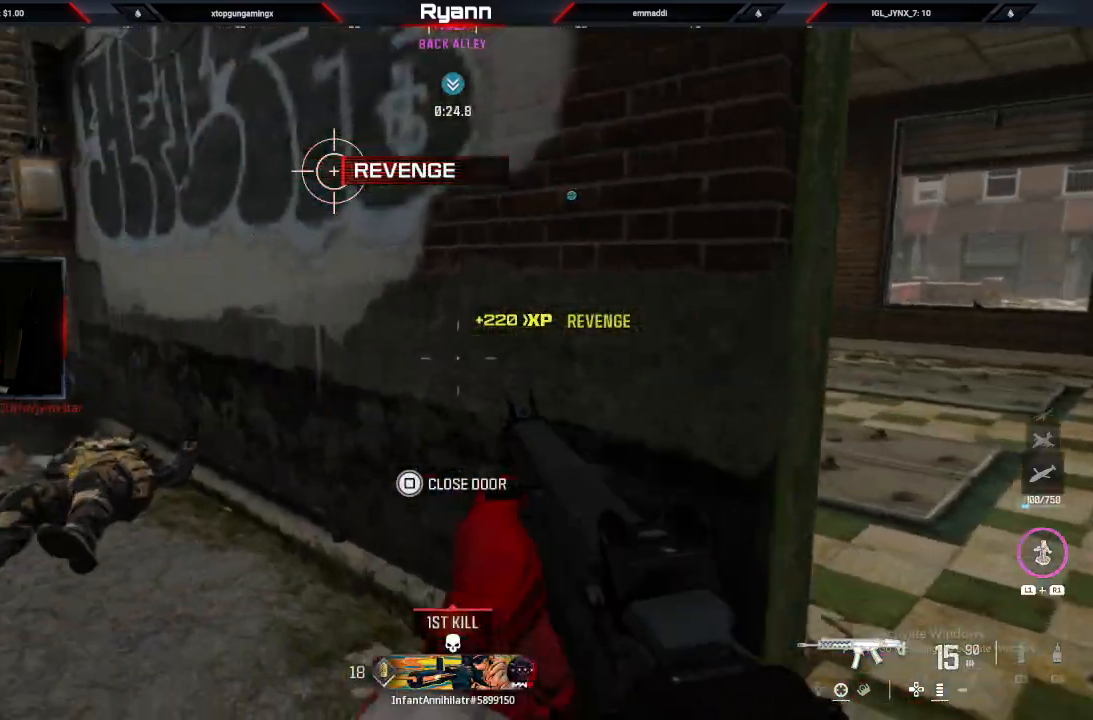
{"buttons": [], "left_stick": "up", "right_stick": "left", "events": [[17, "L3", "down"], [17, "left_stick", "up"], [183, "L3", "up"]]}
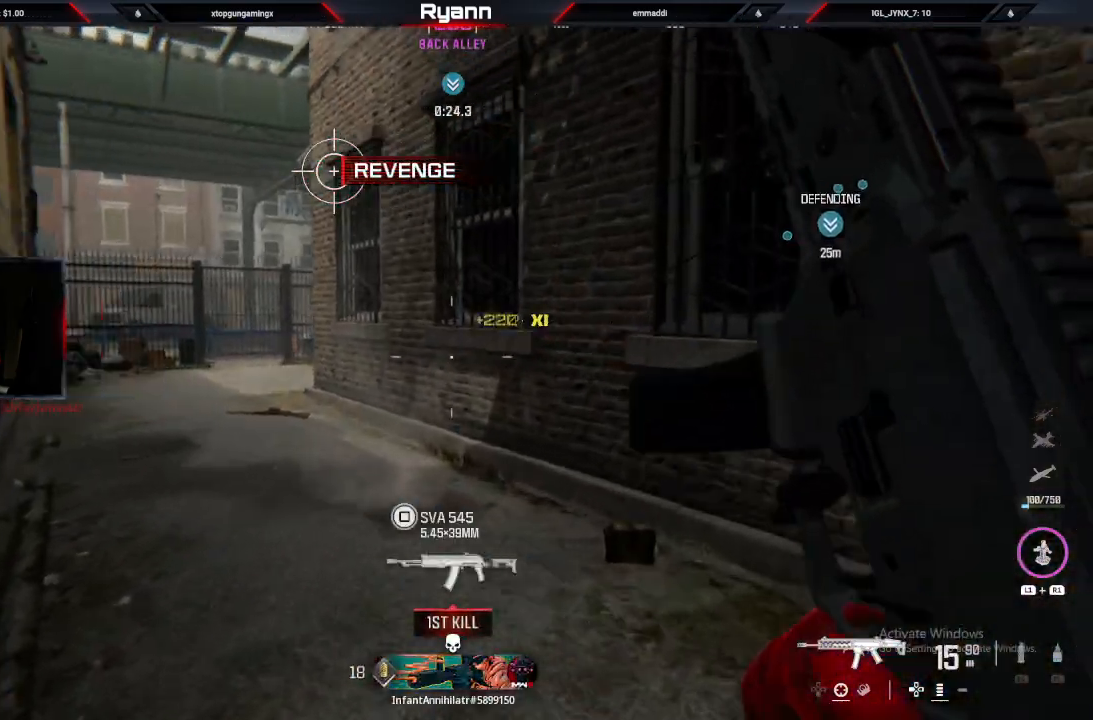
{"buttons": [], "left_stick": "up", "right_stick": "center", "events": [[150, "right_stick", "center"], [333, "CIRCLE", "down"], [467, "CIRCLE", "up"]]}
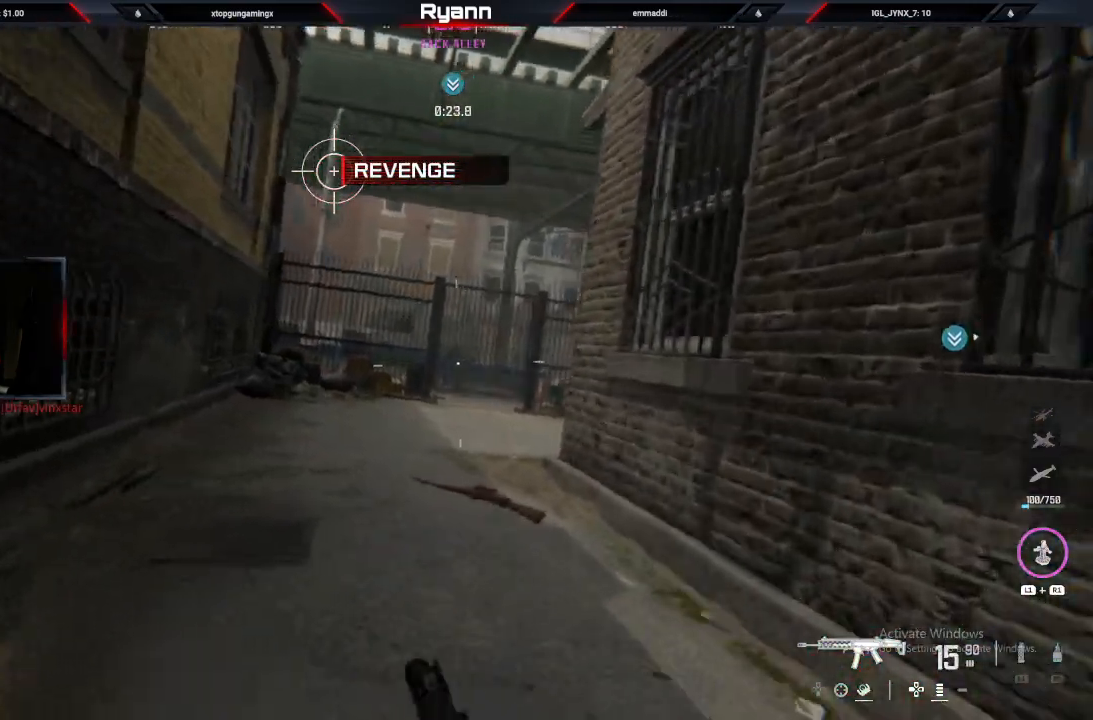
{"buttons": [], "left_stick": "up", "right_stick": "right", "events": [[67, "CROSS", "down"], [100, "right_stick", "right"], [200, "CROSS", "up"], [300, "L3", "down"], [483, "L3", "up"]]}
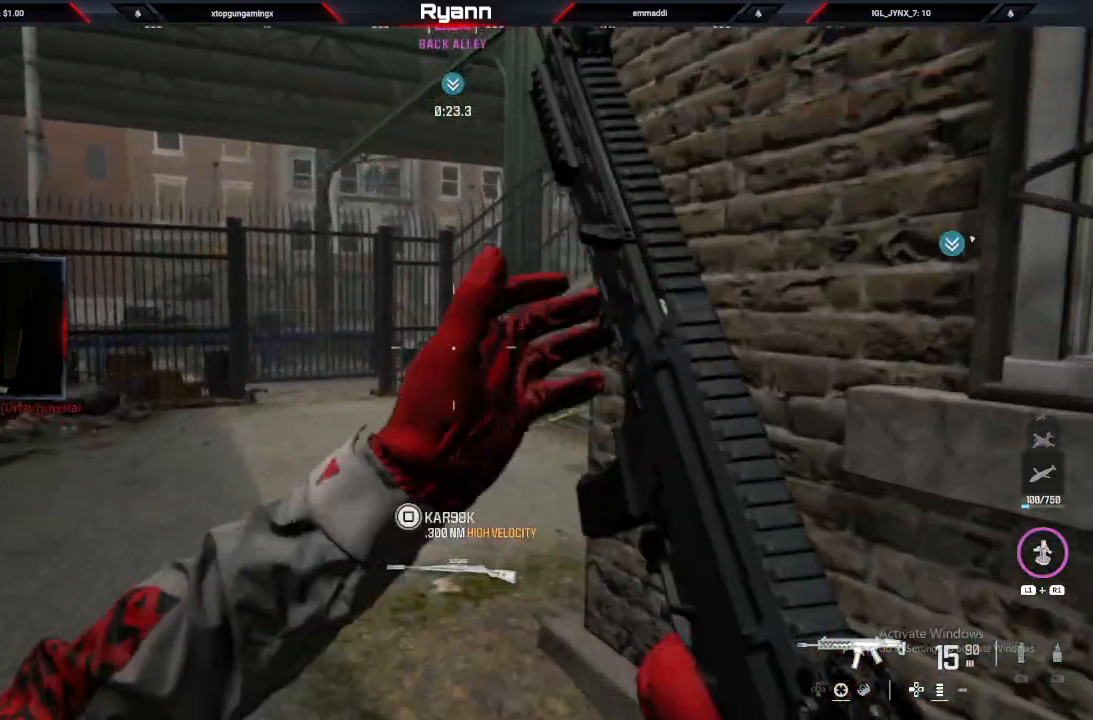
{"buttons": [], "left_stick": "up", "right_stick": "up-right", "events": [[83, "right_stick", "up-right"]]}
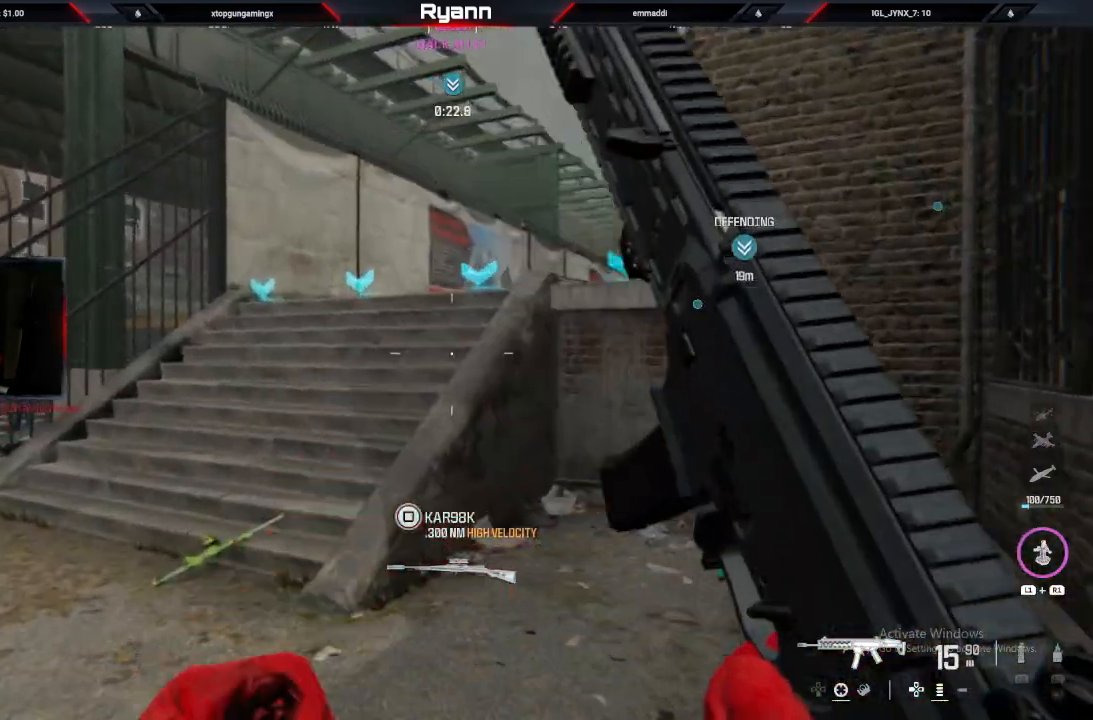
{"buttons": [], "left_stick": "up", "right_stick": "up-right", "events": []}
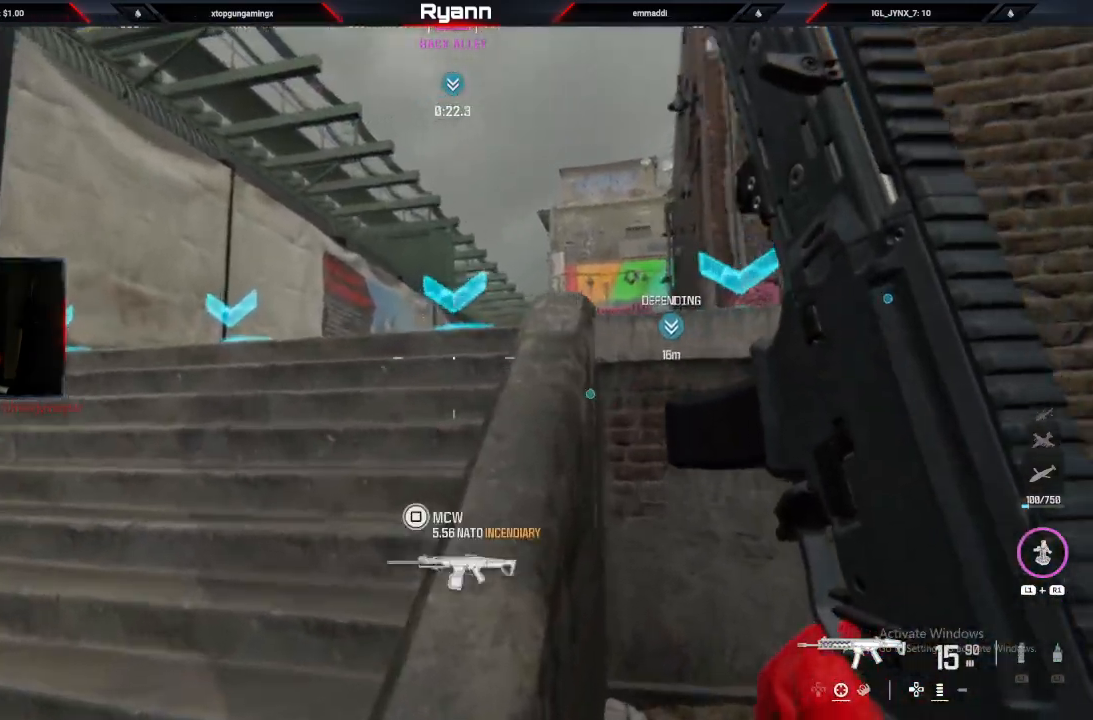
{"buttons": [], "left_stick": "up", "right_stick": "right", "events": [[117, "right_stick", "right"]]}
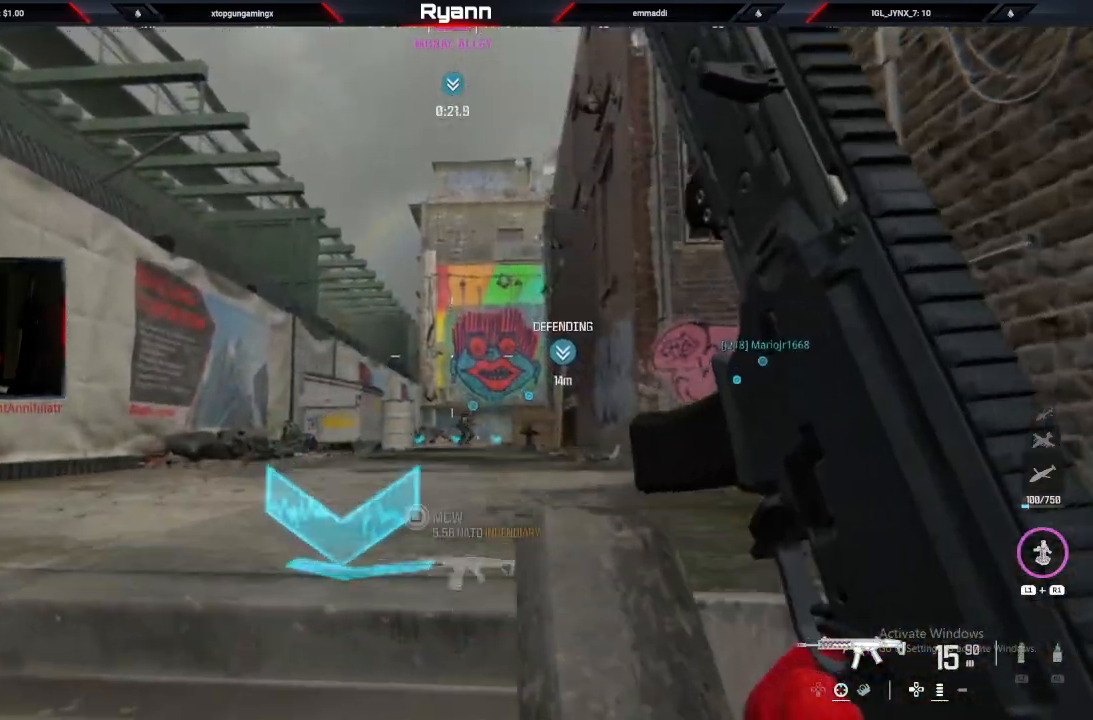
{"buttons": ["R1"], "left_stick": "up", "right_stick": "up", "events": [[217, "right_stick", "center"], [267, "L1", "down"], [383, "R1", "down"], [400, "right_stick", "up"], [483, "L1", "up"]]}
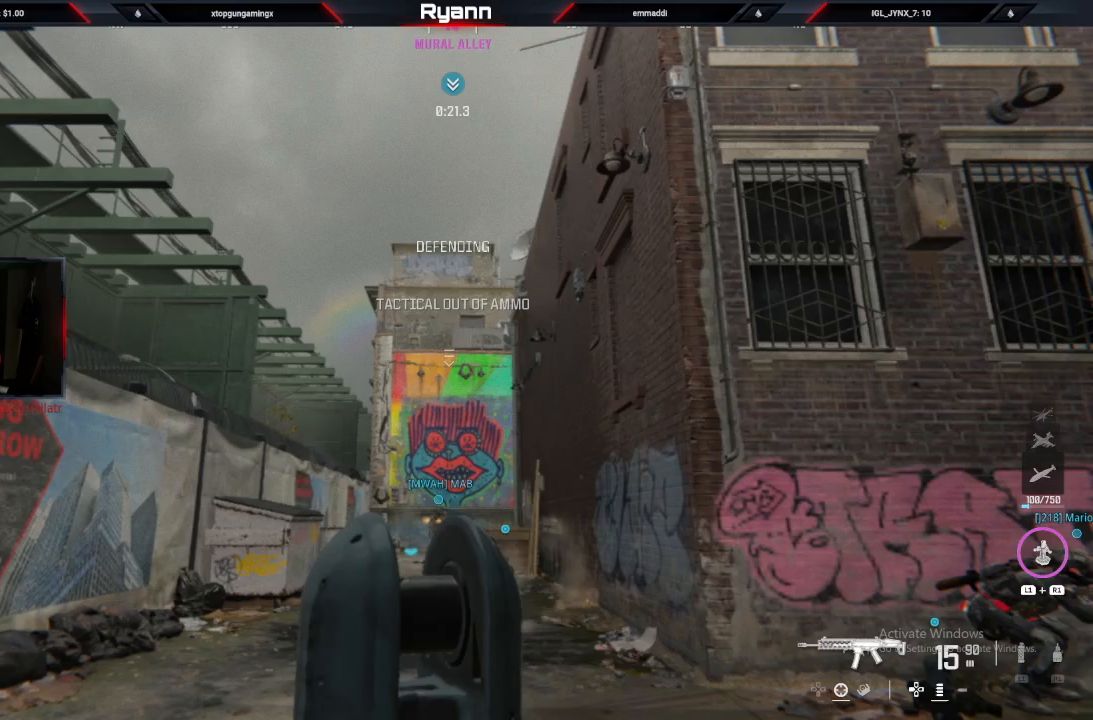
{"buttons": [], "left_stick": "up-right", "right_stick": "up", "events": [[33, "R1", "up"], [150, "CROSS", "down"], [250, "CROSS", "up"], [367, "left_stick", "up-right"]]}
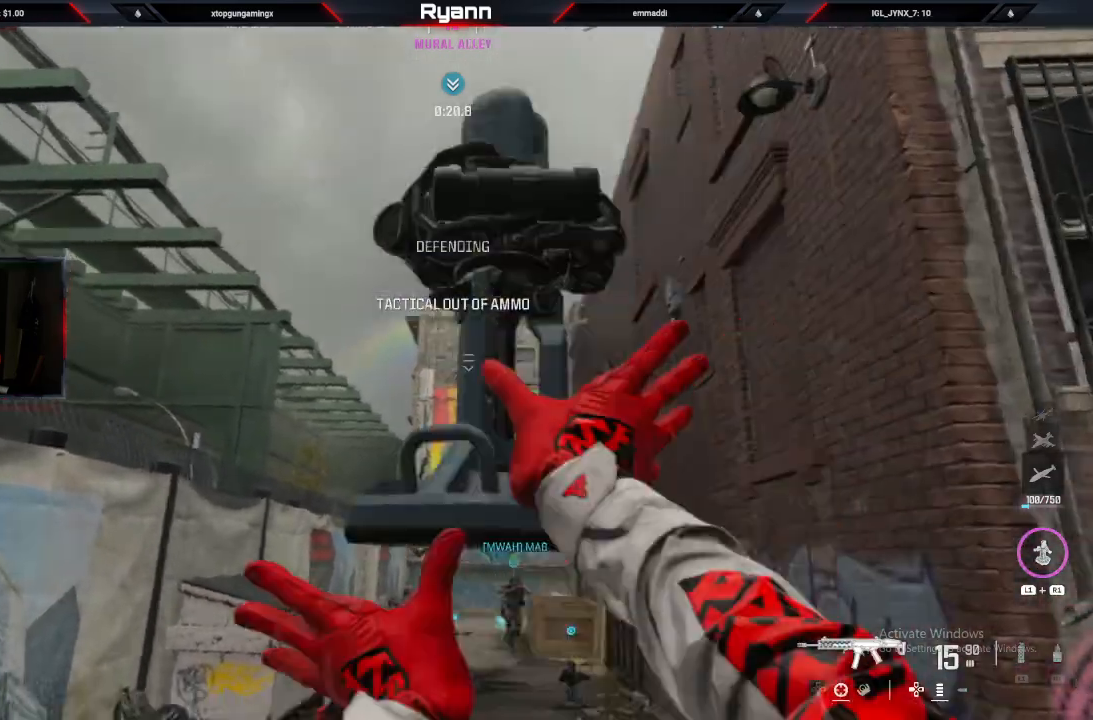
{"buttons": ["L3"], "left_stick": "up", "right_stick": "right", "events": [[133, "right_stick", "down-right"], [233, "left_stick", "right"], [333, "left_stick", "up-right"], [400, "L3", "down"], [483, "left_stick", "up"], [483, "right_stick", "right"]]}
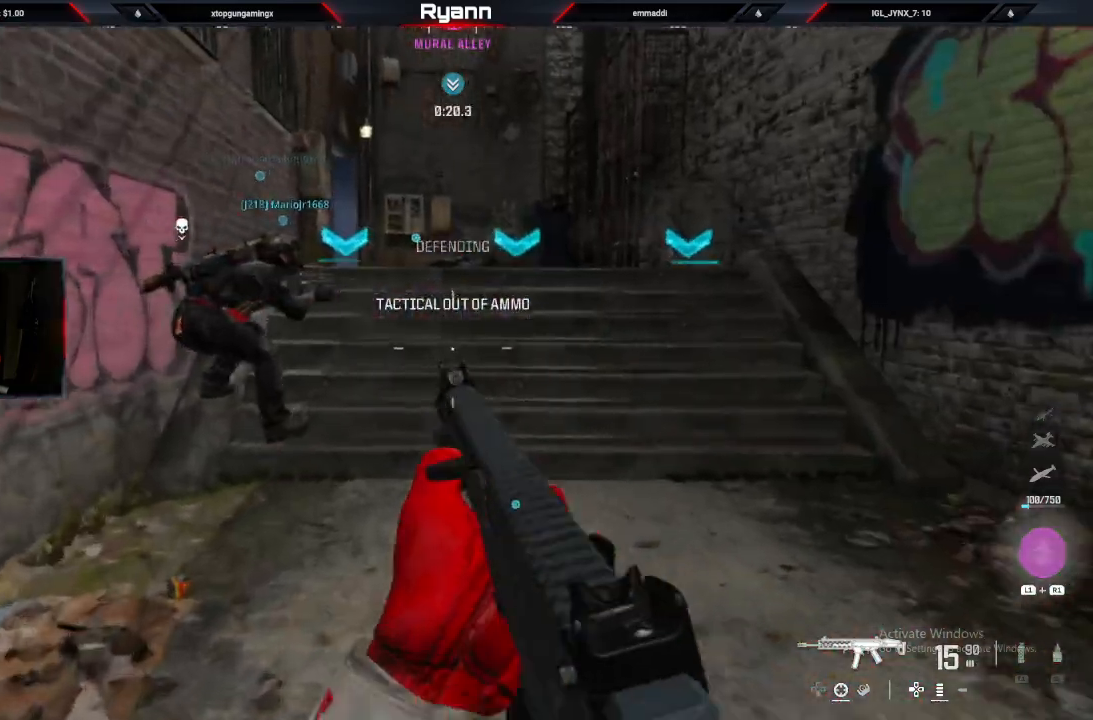
{"buttons": [], "left_stick": "up", "right_stick": "left", "events": [[100, "L3", "up"], [150, "CIRCLE", "down"], [233, "right_stick", "left"], [350, "CIRCLE", "up"], [400, "CROSS", "down"], [500, "CROSS", "up"]]}
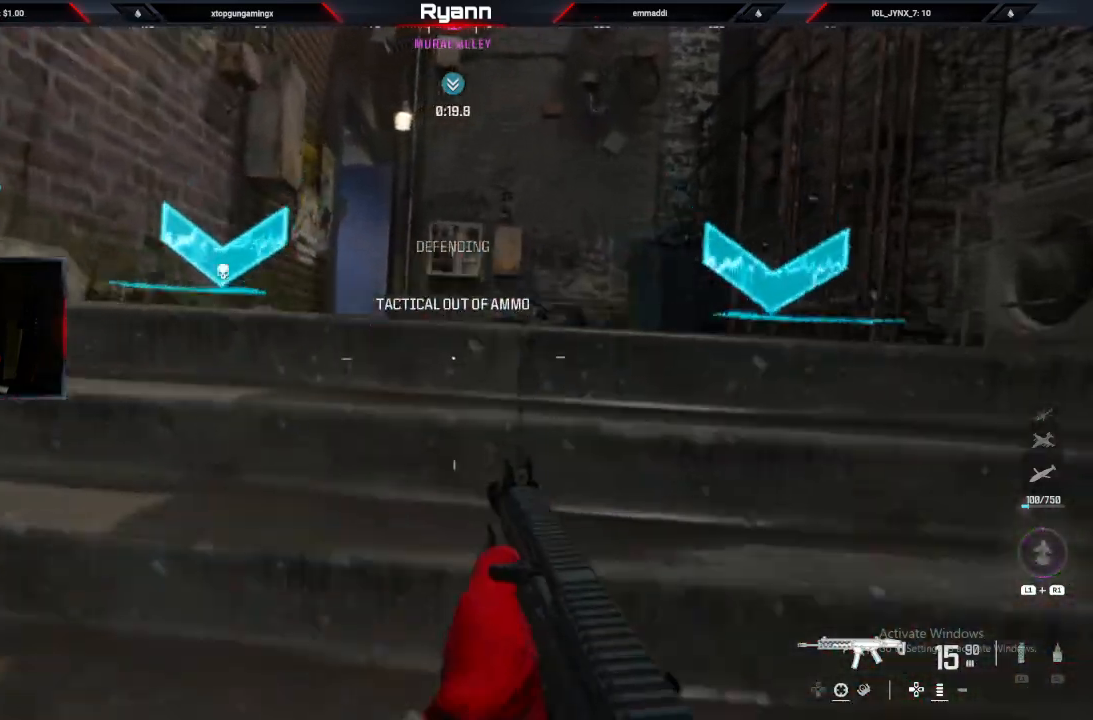
{"buttons": [], "left_stick": "up", "right_stick": "down-left", "events": [[83, "SQUARE", "down"], [183, "SQUARE", "up"], [383, "right_stick", "down-left"]]}
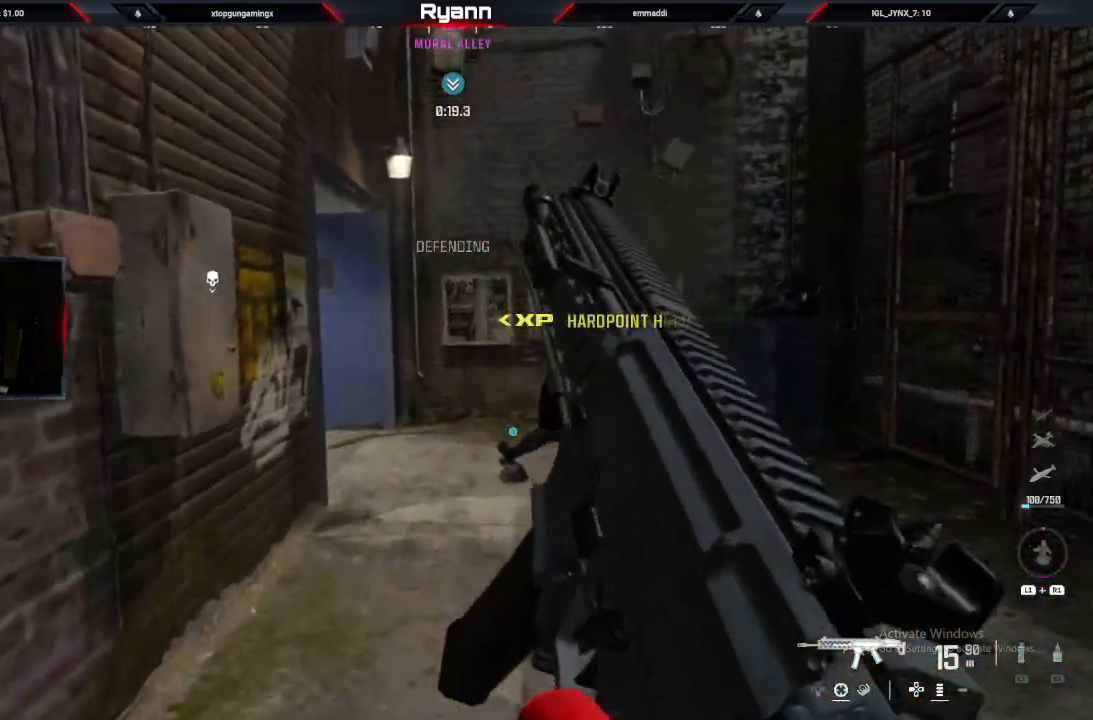
{"buttons": [], "left_stick": "up", "right_stick": "center", "events": [[233, "right_stick", "center"]]}
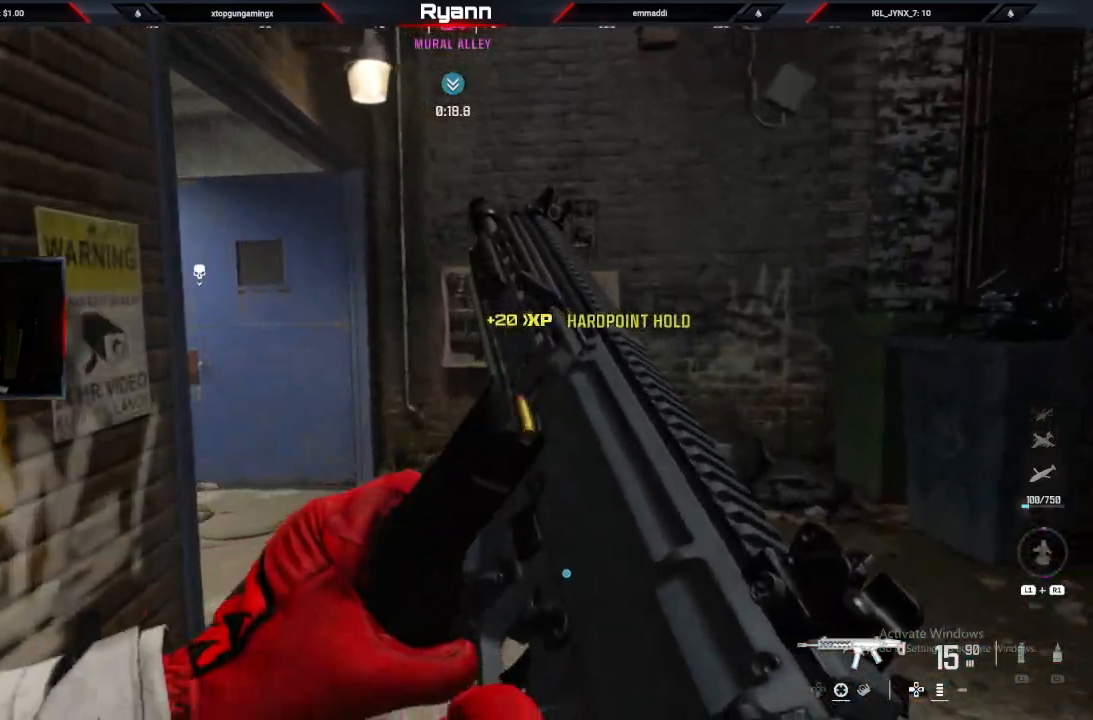
{"buttons": [], "left_stick": "up-right", "right_stick": "center", "events": [[33, "CROSS", "down"], [117, "CROSS", "up"], [150, "right_stick", "down-left"], [267, "right_stick", "left"], [283, "left_stick", "up-right"], [467, "right_stick", "center"]]}
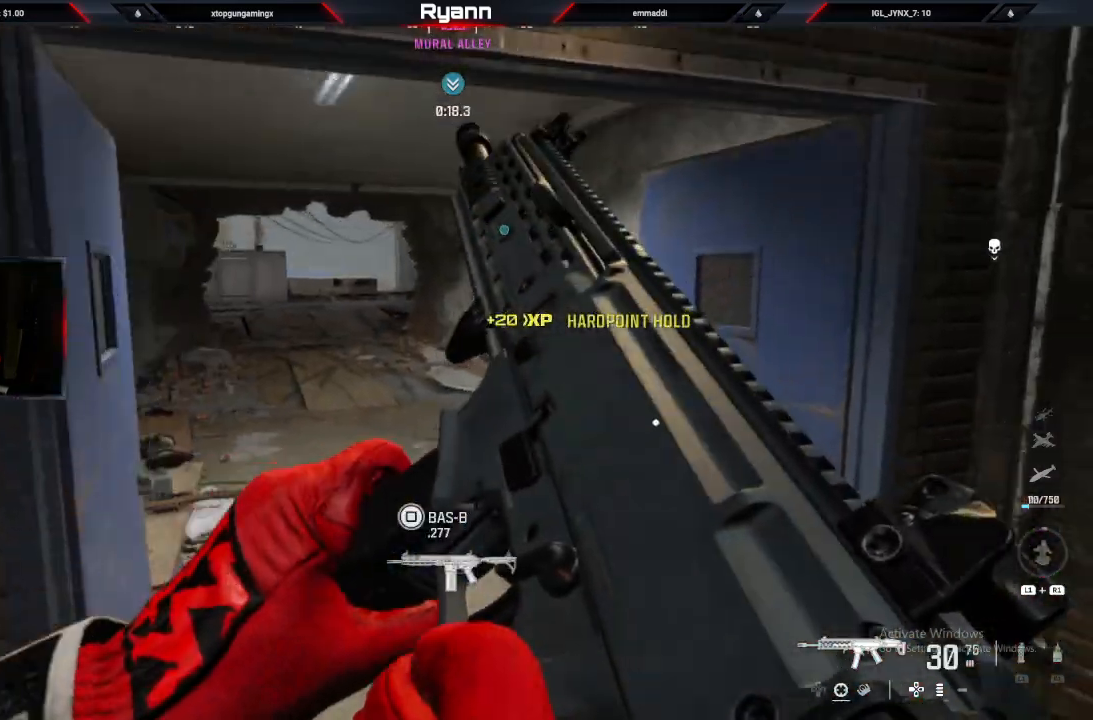
{"buttons": [], "left_stick": "up-left", "right_stick": "left", "events": [[283, "right_stick", "left"], [300, "left_stick", "up"], [433, "left_stick", "up-left"]]}
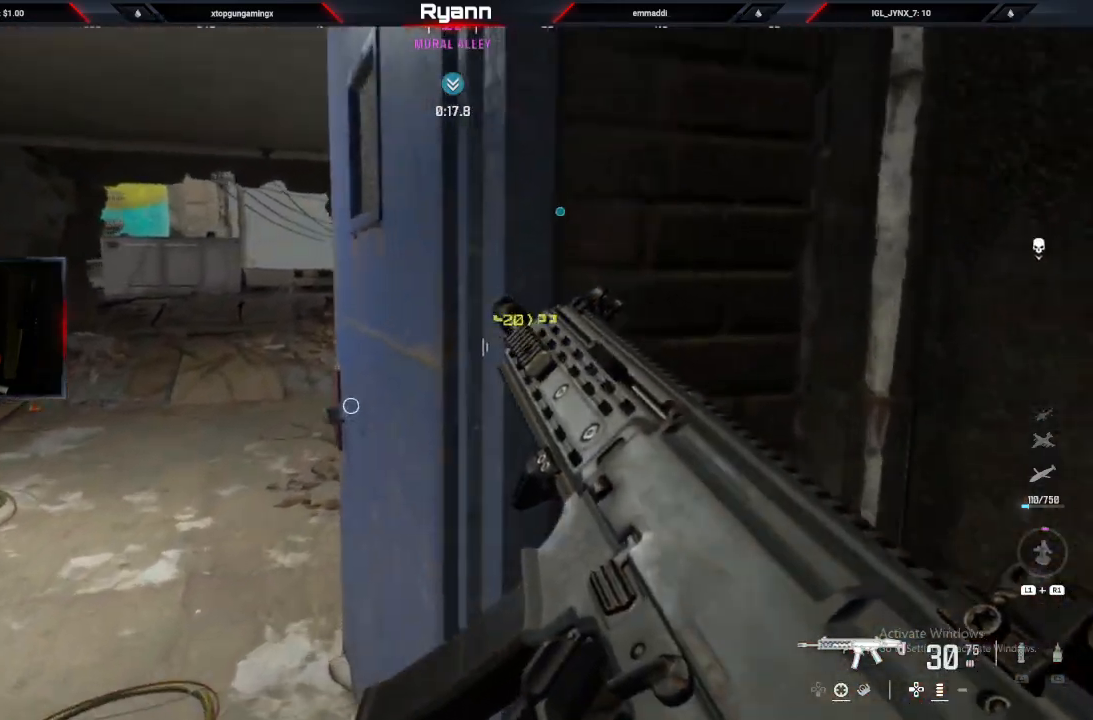
{"buttons": ["L3"], "left_stick": "up-left", "right_stick": "left", "events": [[300, "L3", "down"]]}
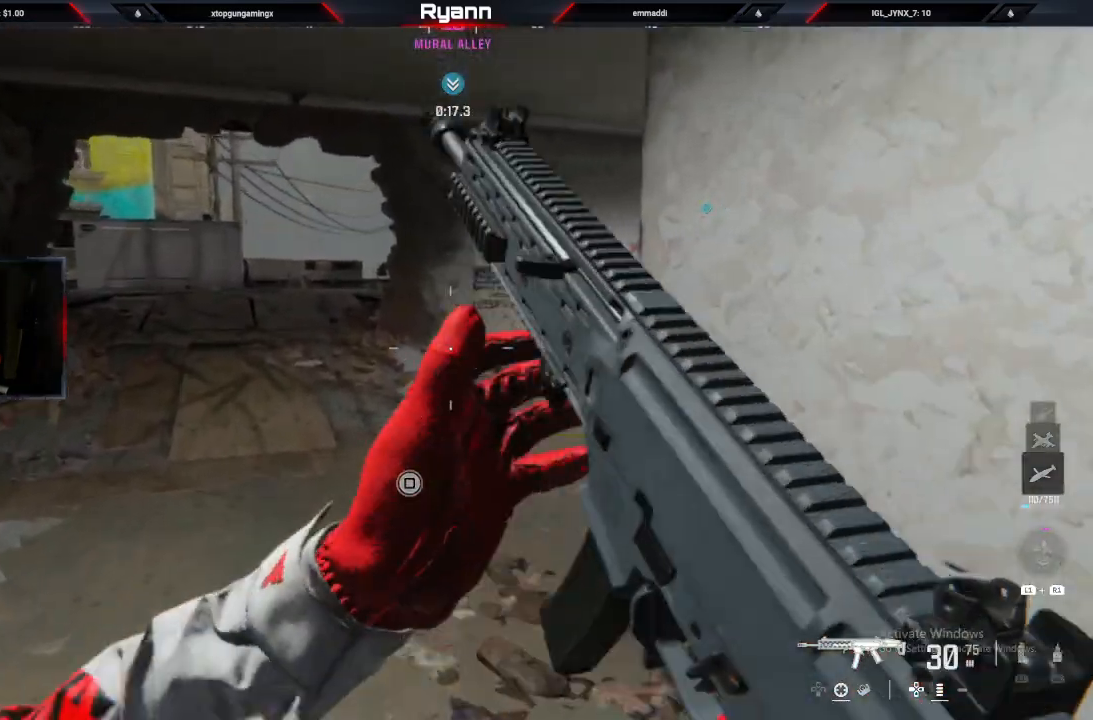
{"buttons": [], "left_stick": "up-left", "right_stick": "up-left", "events": [[50, "L3", "up"], [50, "left_stick", "up"], [50, "right_stick", "right"], [67, "CIRCLE", "down"], [183, "left_stick", "up-left"], [200, "CROSS", "down"], [217, "CIRCLE", "up"], [350, "CROSS", "up"], [417, "L2", "down"], [450, "right_stick", "up-left"], [467, "L2", "up"]]}
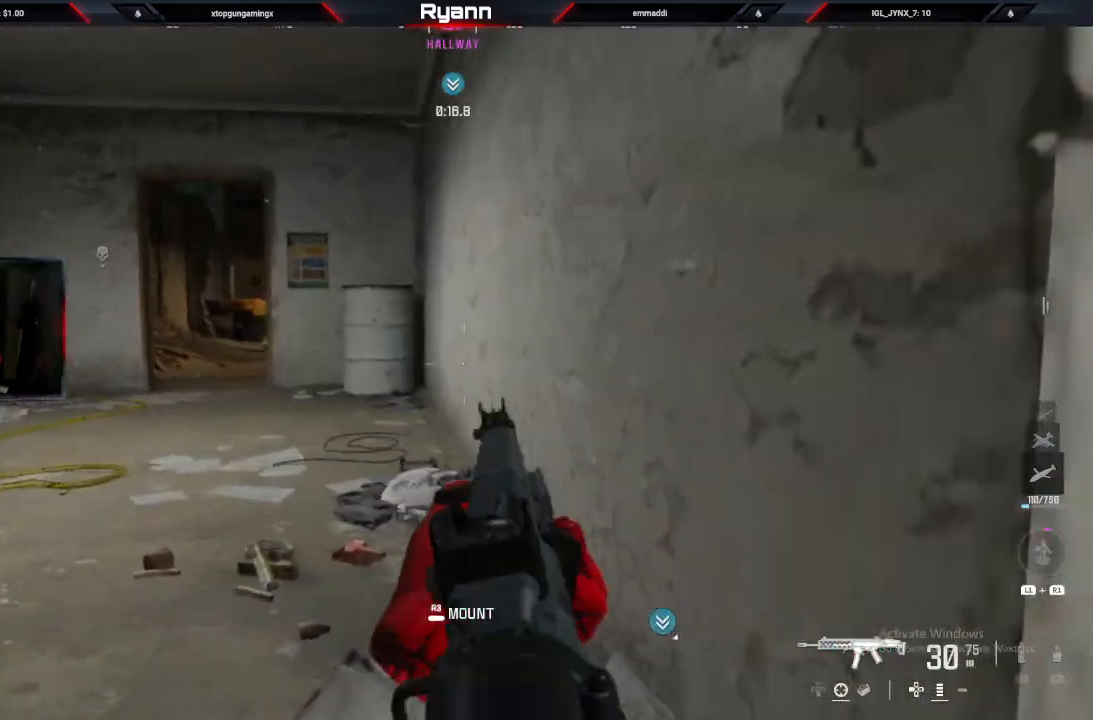
{"buttons": ["L3"], "left_stick": "up-left", "right_stick": "up-left", "events": [[483, "L3", "down"]]}
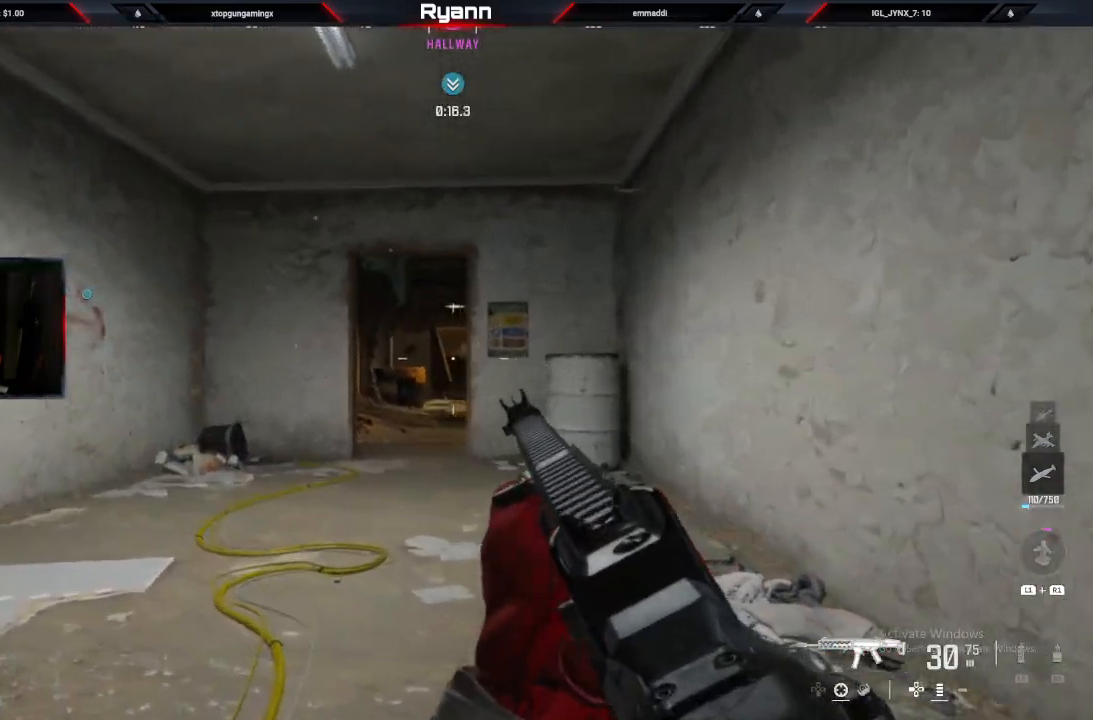
{"buttons": ["CIRCLE"], "left_stick": "up", "right_stick": "center", "events": [[67, "right_stick", "center"], [133, "L3", "up"], [483, "CIRCLE", "down"], [483, "left_stick", "up"]]}
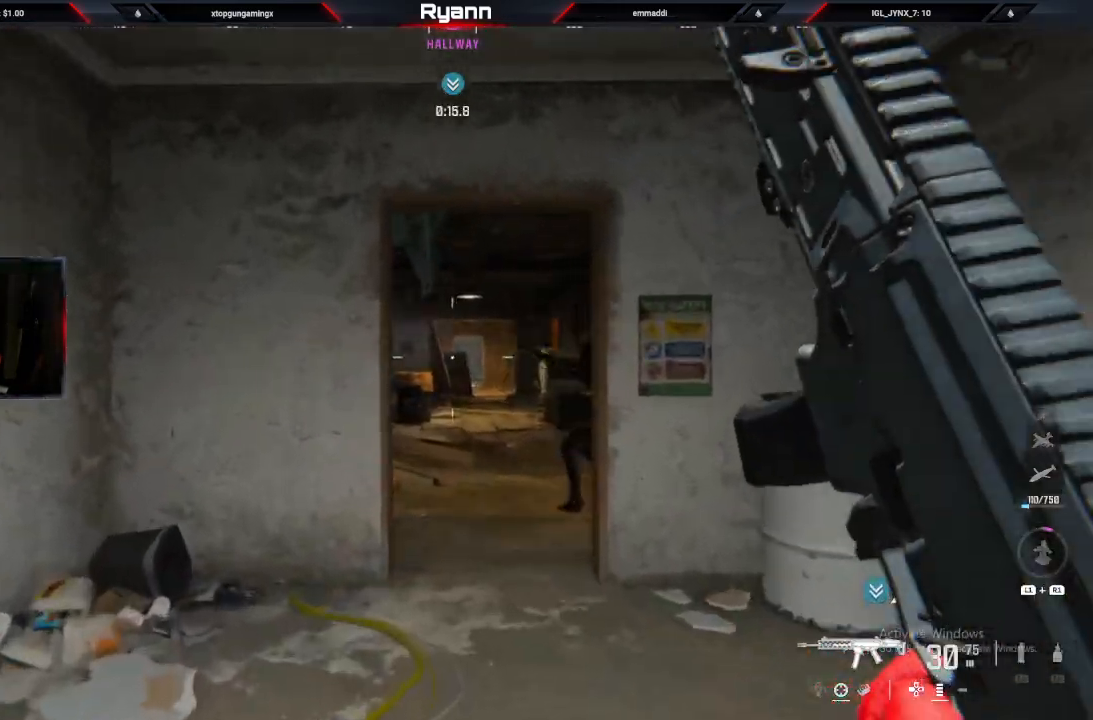
{"buttons": ["L2", "R2"], "left_stick": "up-left", "right_stick": "center", "events": [[150, "CIRCLE", "up"], [200, "CROSS", "down"], [233, "L2", "down"], [233, "right_stick", "down-right"], [300, "CROSS", "up"], [350, "R2", "down"], [350, "left_stick", "up-left"], [400, "right_stick", "center"]]}
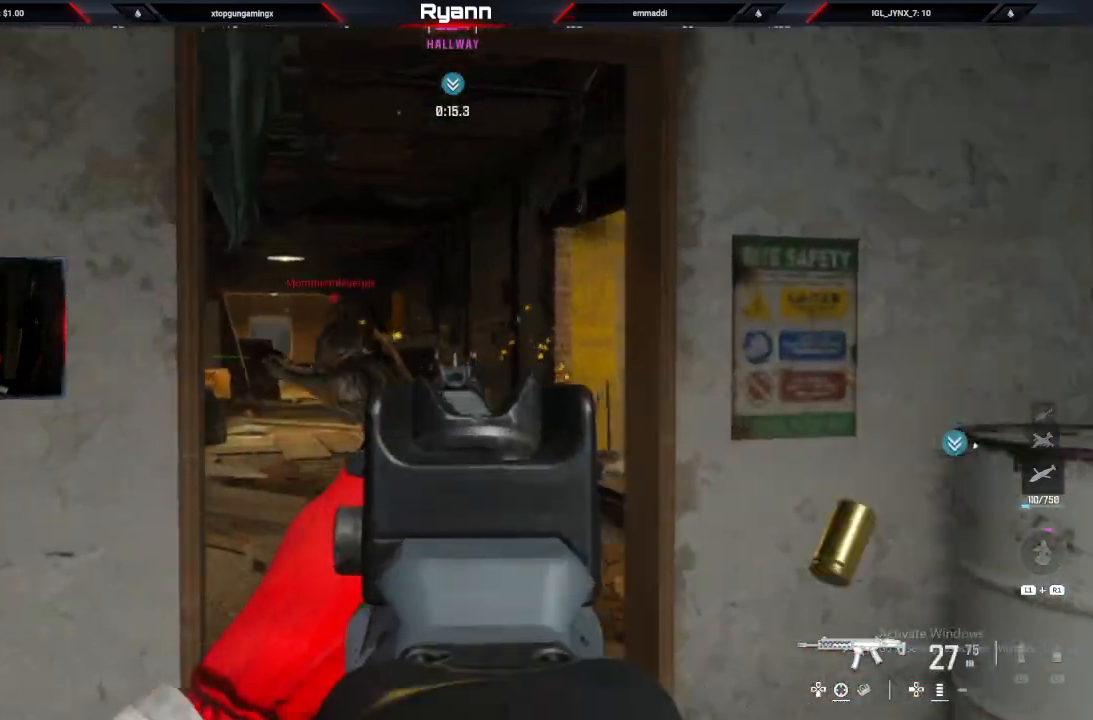
{"buttons": ["L2", "R2"], "left_stick": "right", "right_stick": "left", "events": [[83, "right_stick", "right"], [233, "left_stick", "right"], [233, "right_stick", "left"], [250, "L2", "up"], [333, "L2", "down"]]}
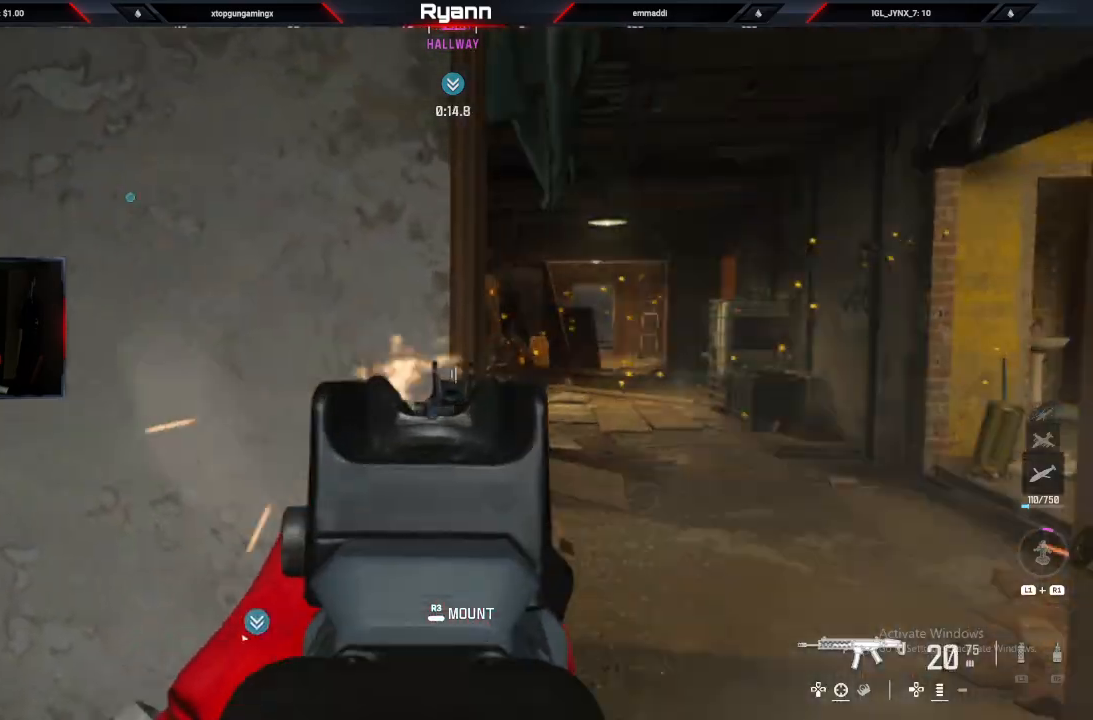
{"buttons": ["L2", "R2"], "left_stick": "up", "right_stick": "right", "events": [[100, "L2", "up"], [100, "R2", "up"], [200, "L2", "down"], [217, "left_stick", "up-right"], [250, "R2", "down"], [317, "left_stick", "up"], [400, "right_stick", "right"]]}
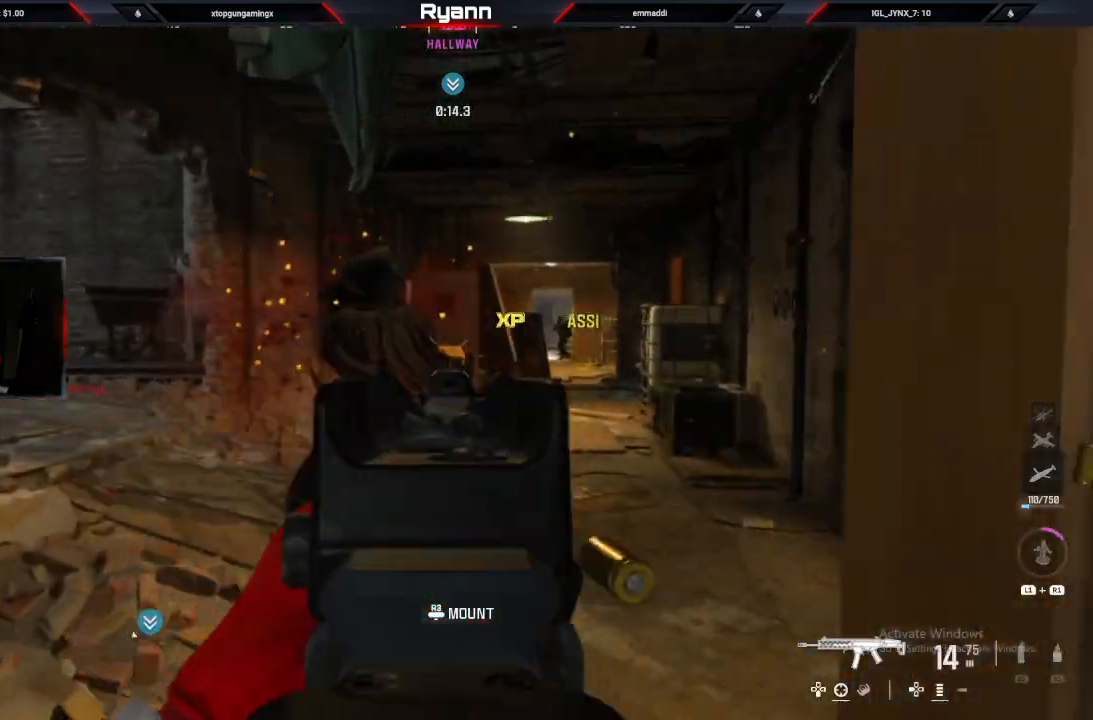
{"buttons": [], "left_stick": "up", "right_stick": "right", "events": [[167, "R2", "up"], [183, "L2", "up"], [233, "right_stick", "down-right"], [283, "L3", "down"], [417, "L3", "up"], [450, "right_stick", "right"]]}
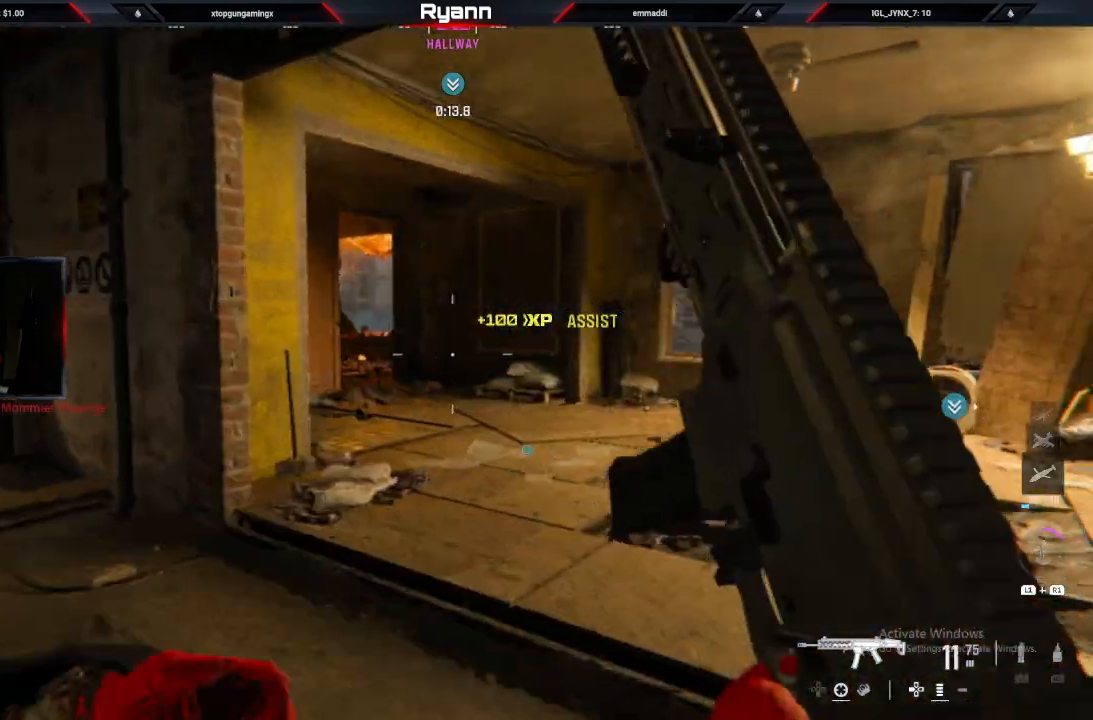
{"buttons": [], "left_stick": "up", "right_stick": "left", "events": [[83, "CIRCLE", "down"], [250, "CIRCLE", "up"], [300, "right_stick", "center"], [317, "CROSS", "down"], [383, "right_stick", "left"], [433, "CROSS", "up"]]}
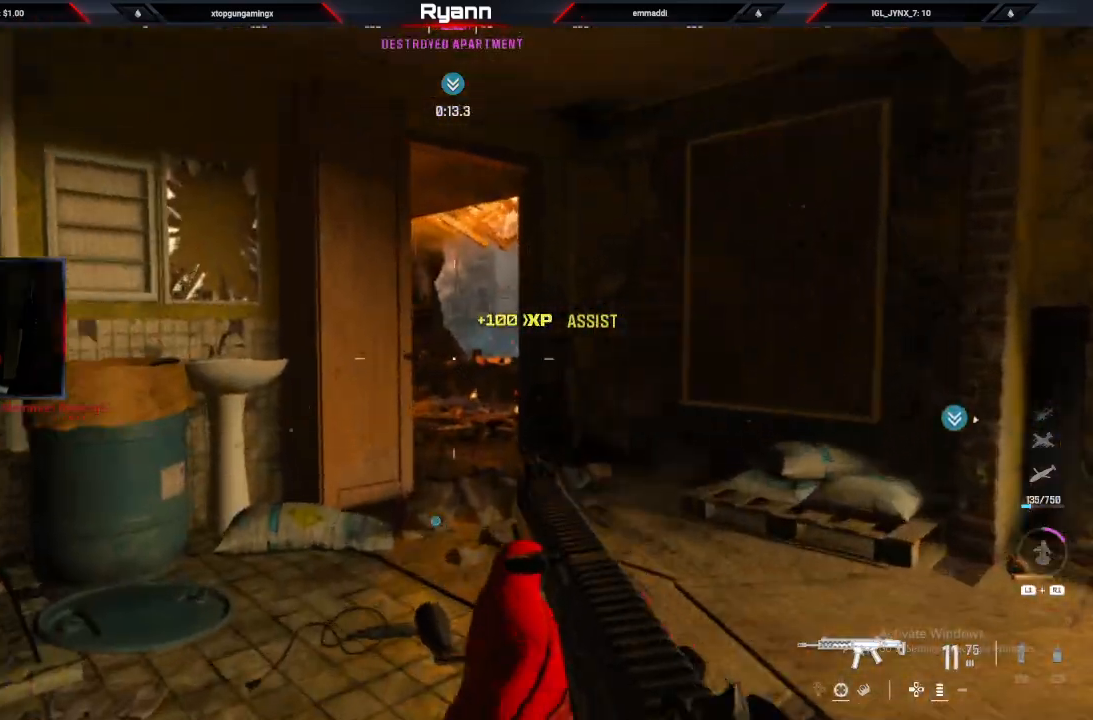
{"buttons": [], "left_stick": "up", "right_stick": "center", "events": [[50, "L3", "down"], [200, "right_stick", "center"], [233, "L3", "up"], [417, "SQUARE", "down"], [483, "SQUARE", "up"]]}
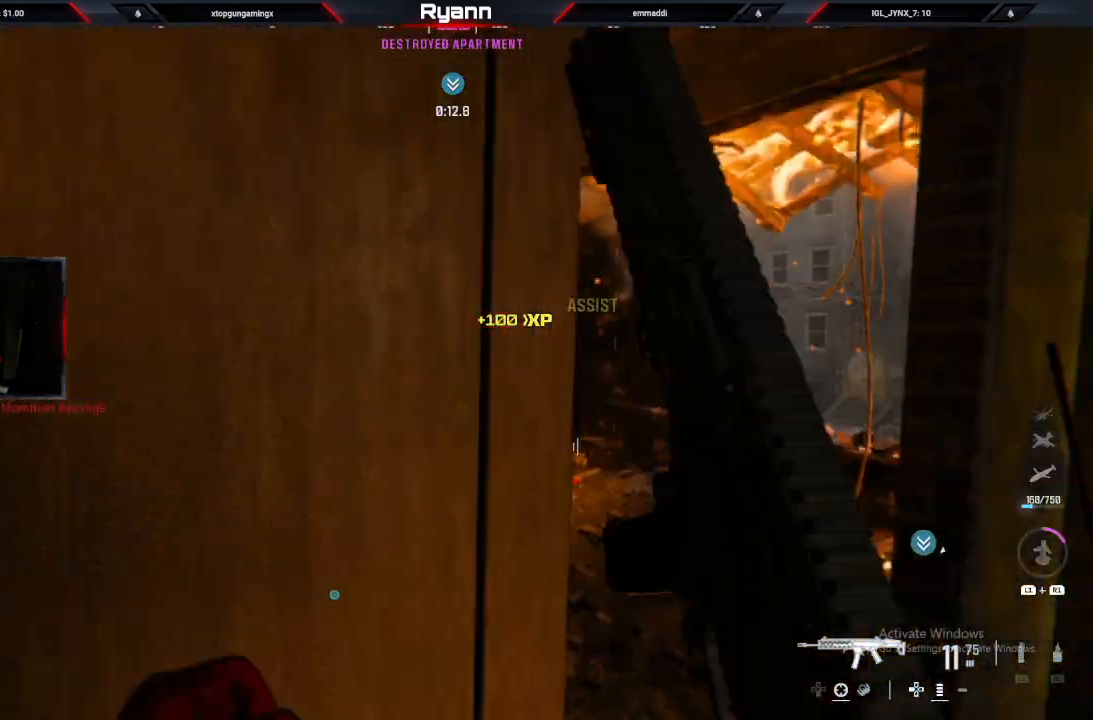
{"buttons": ["CIRCLE"], "left_stick": "up-right", "right_stick": "center", "events": [[33, "right_stick", "down-left"], [150, "right_stick", "center"], [367, "left_stick", "up-right"], [383, "CIRCLE", "down"]]}
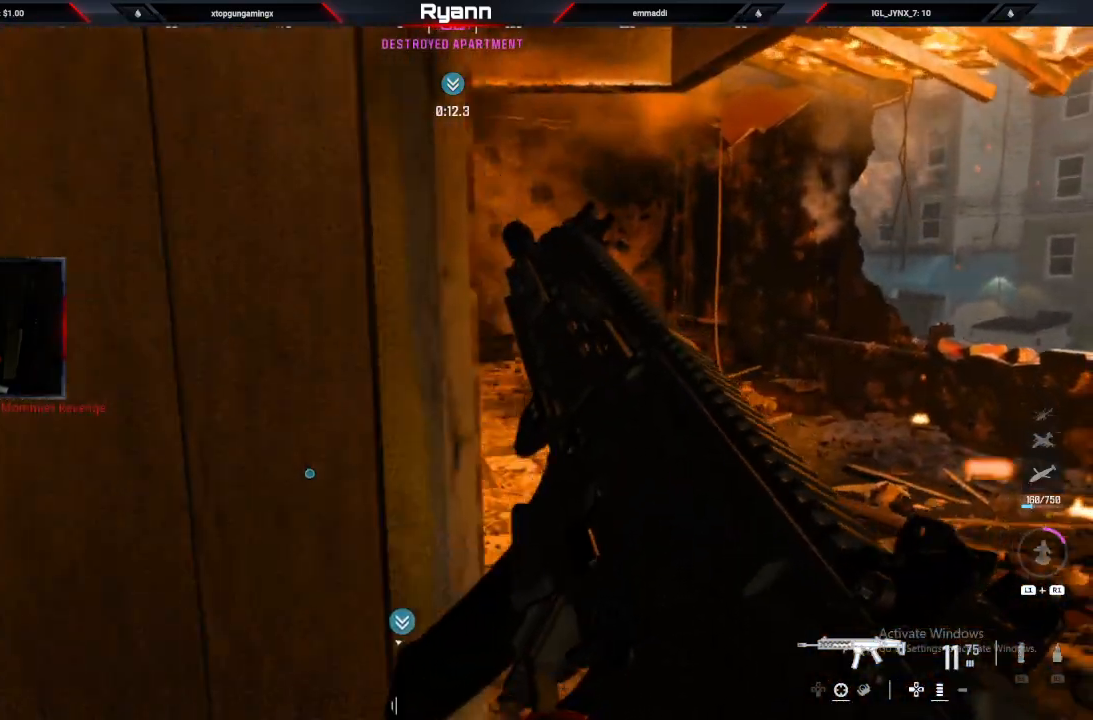
{"buttons": [], "left_stick": "up", "right_stick": "left", "events": [[100, "left_stick", "right"], [133, "right_stick", "left"], [300, "left_stick", "up"], [367, "right_stick", "center"], [400, "CIRCLE", "up"], [450, "right_stick", "left"]]}
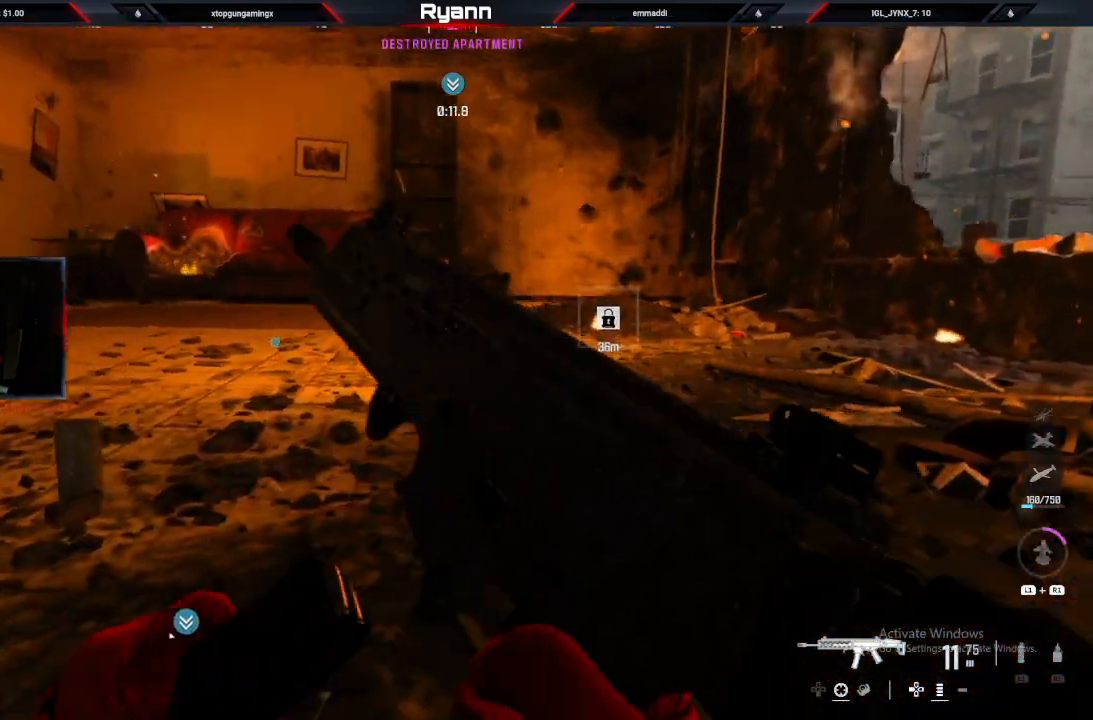
{"buttons": [], "left_stick": "up-right", "right_stick": "center", "events": [[33, "CIRCLE", "down"], [133, "CIRCLE", "up"], [250, "left_stick", "up-right"], [267, "CIRCLE", "down"], [317, "right_stick", "center"], [400, "CIRCLE", "up"]]}
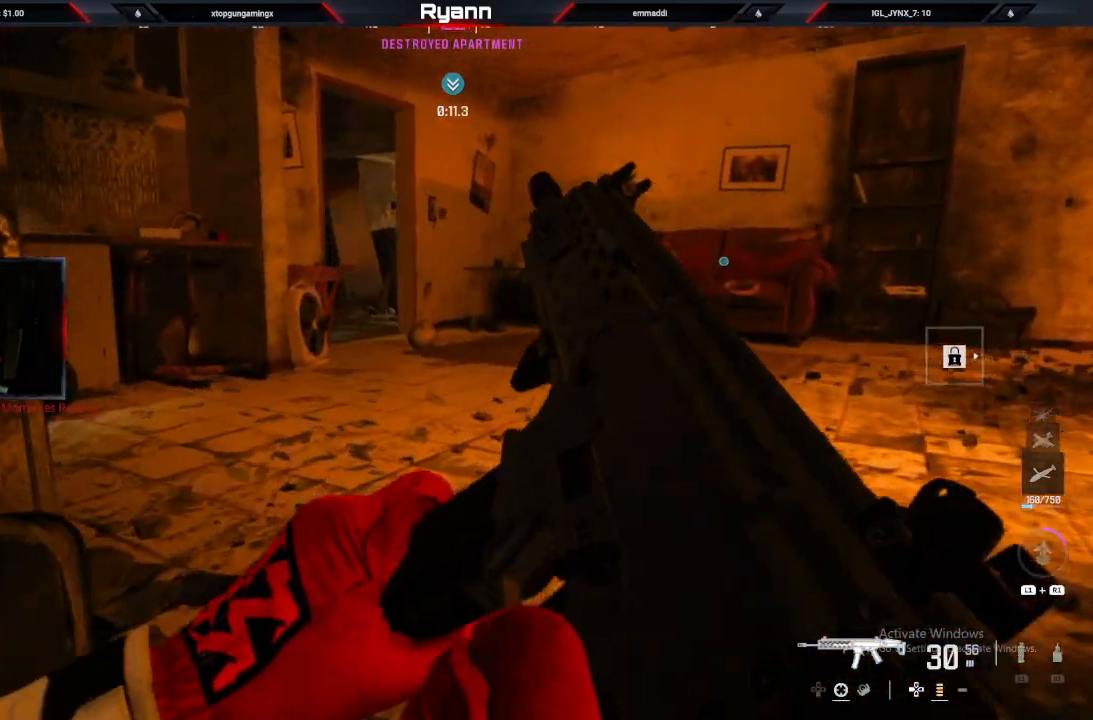
{"buttons": [], "left_stick": "up", "right_stick": "center", "events": [[183, "left_stick", "up"]]}
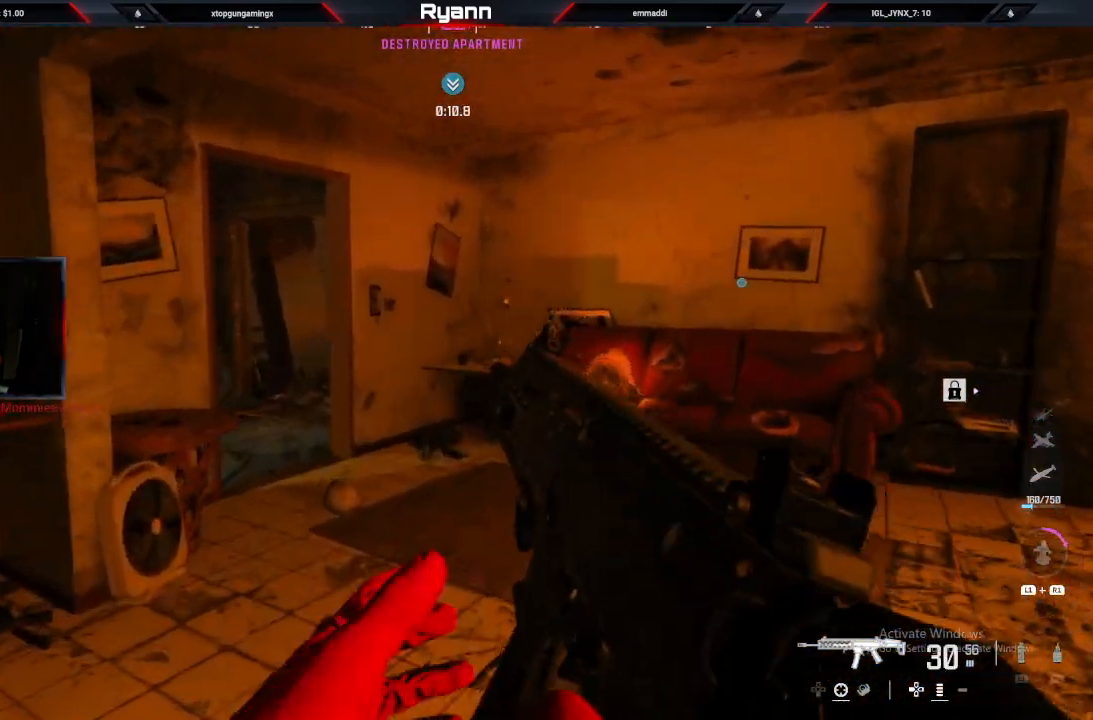
{"buttons": ["CIRCLE"], "left_stick": "up-right", "right_stick": "left", "events": [[67, "right_stick", "left"], [167, "left_stick", "up-right"], [233, "right_stick", "center"], [383, "CIRCLE", "down"], [433, "right_stick", "left"]]}